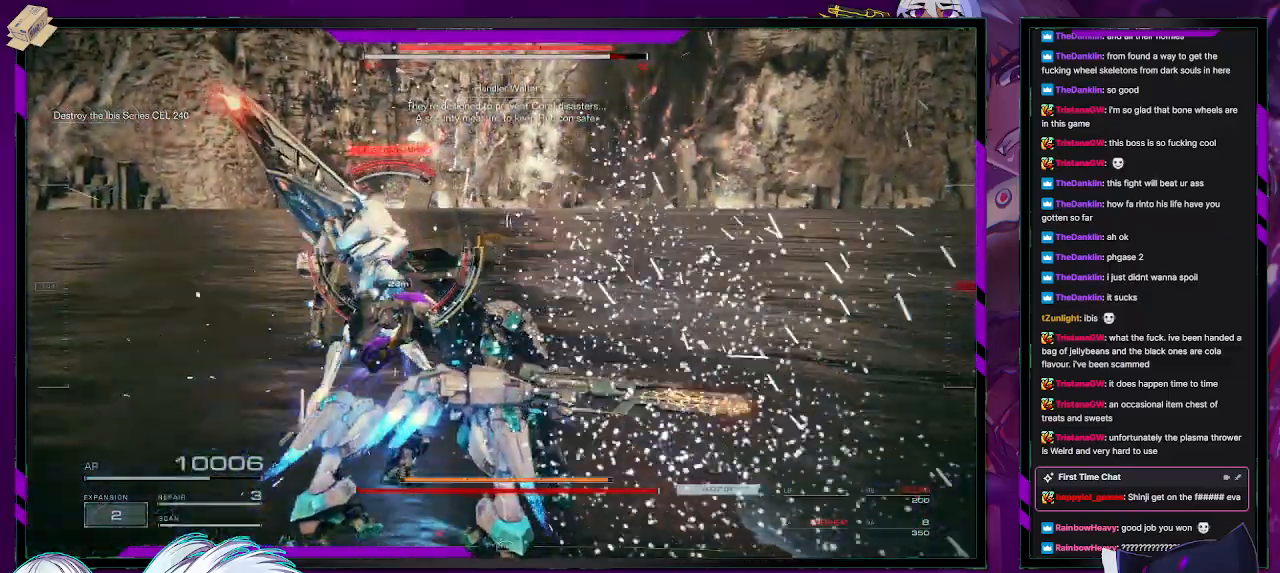
Gameplay with a controller (Xbox layout); each line is a JSON object with the inputs held at the frame after it. "events" lists button and stick changes between this image and that frame as [ms after this image, input, new state], when the widget could be followed in between.
{"buttons": ["R2"], "left_stick": "down-left", "right_stick": "left", "events": [[33, "R2", "down"], [150, "R2", "up"], [183, "R2", "down"], [367, "right_stick", "left"]]}
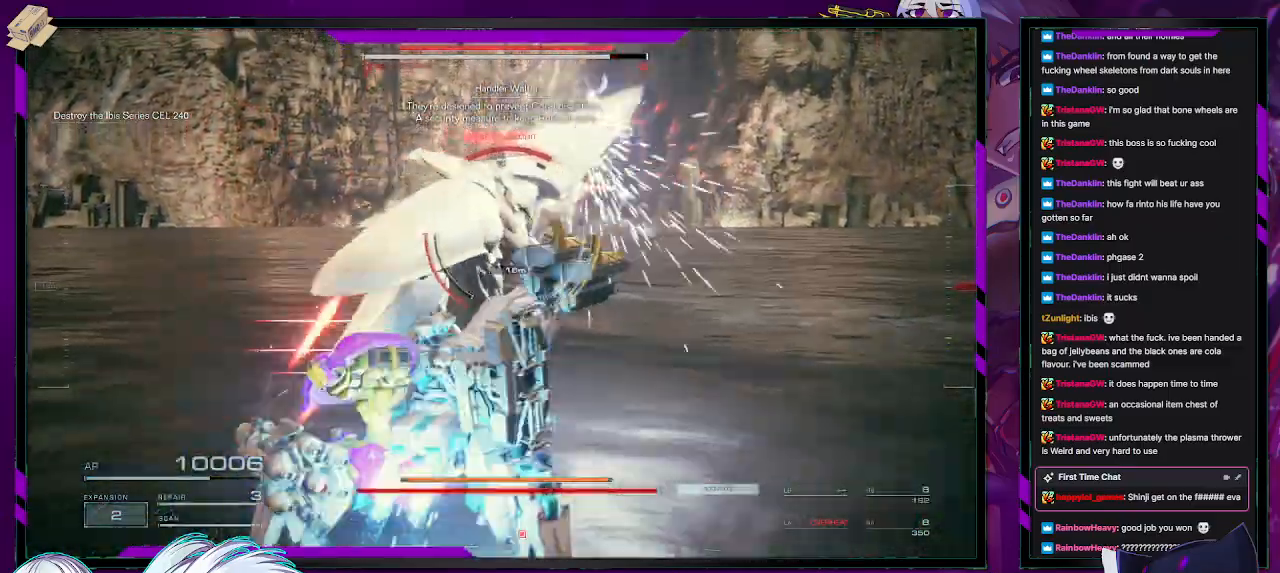
{"buttons": ["R2"], "left_stick": "down-left", "right_stick": "center", "events": [[117, "right_stick", "center"], [233, "R2", "up"], [283, "R2", "down"]]}
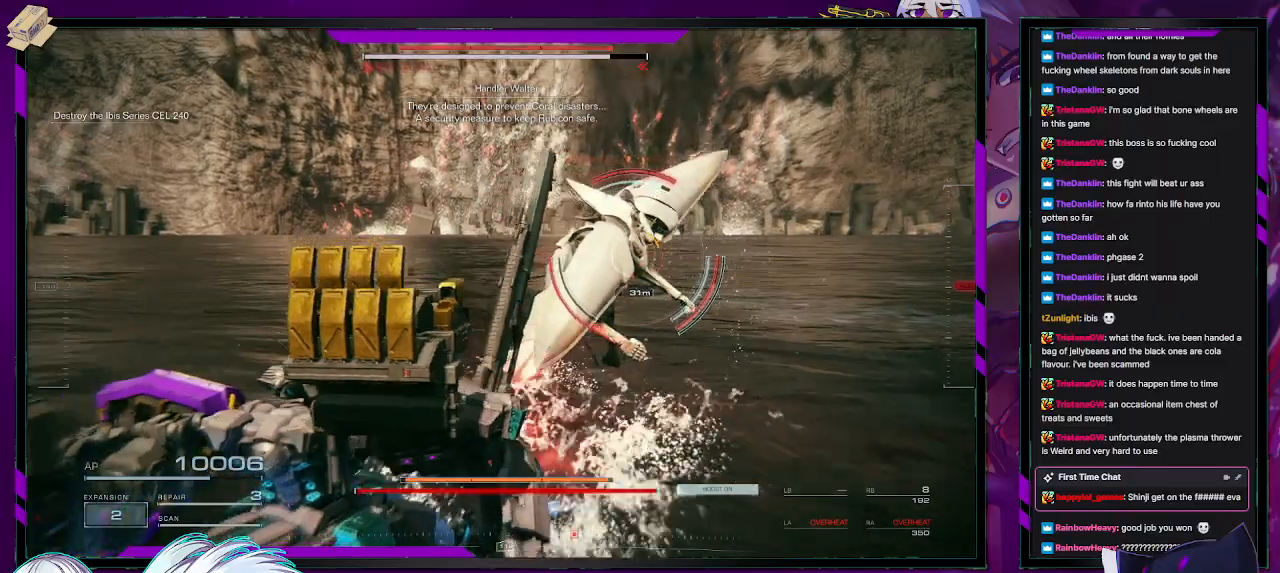
{"buttons": ["R2"], "left_stick": "center", "right_stick": "center", "events": [[17, "right_stick", "down-right"], [150, "left_stick", "down"], [217, "R2", "up"], [250, "right_stick", "center"], [283, "R2", "down"], [400, "R2", "up"], [433, "left_stick", "center"], [467, "R2", "down"]]}
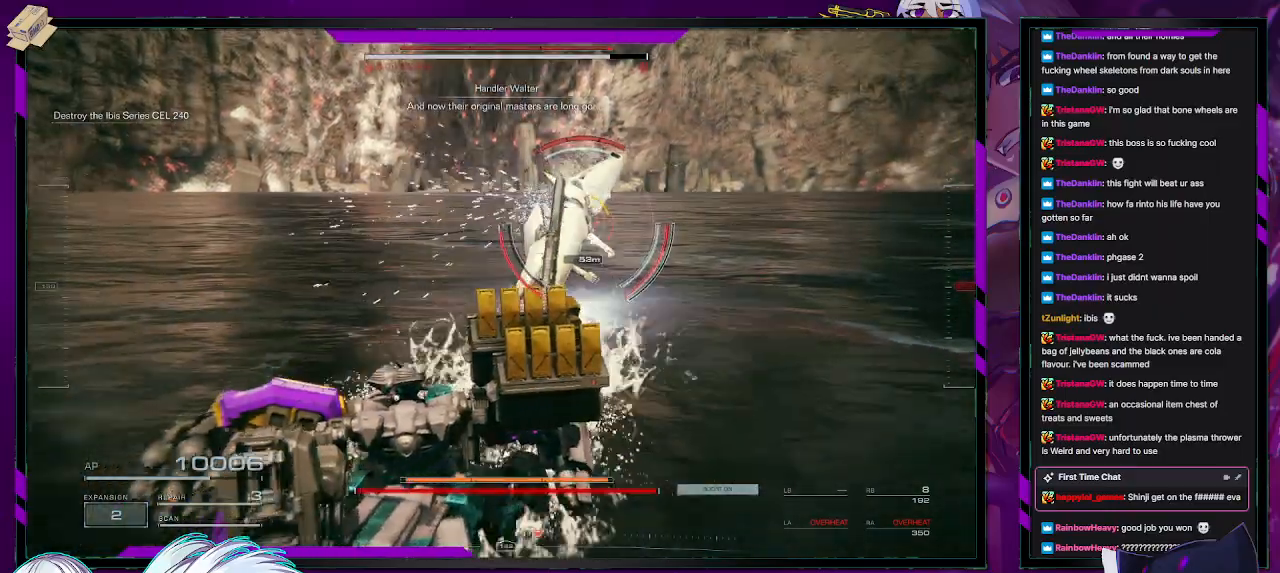
{"buttons": [], "left_stick": "up-right", "right_stick": "center", "events": [[50, "R2", "up"], [100, "R2", "down"], [133, "left_stick", "right"], [200, "R2", "up"], [200, "left_stick", "up-right"], [233, "R2", "down"], [317, "R2", "up"], [383, "R2", "down"], [467, "R2", "up"]]}
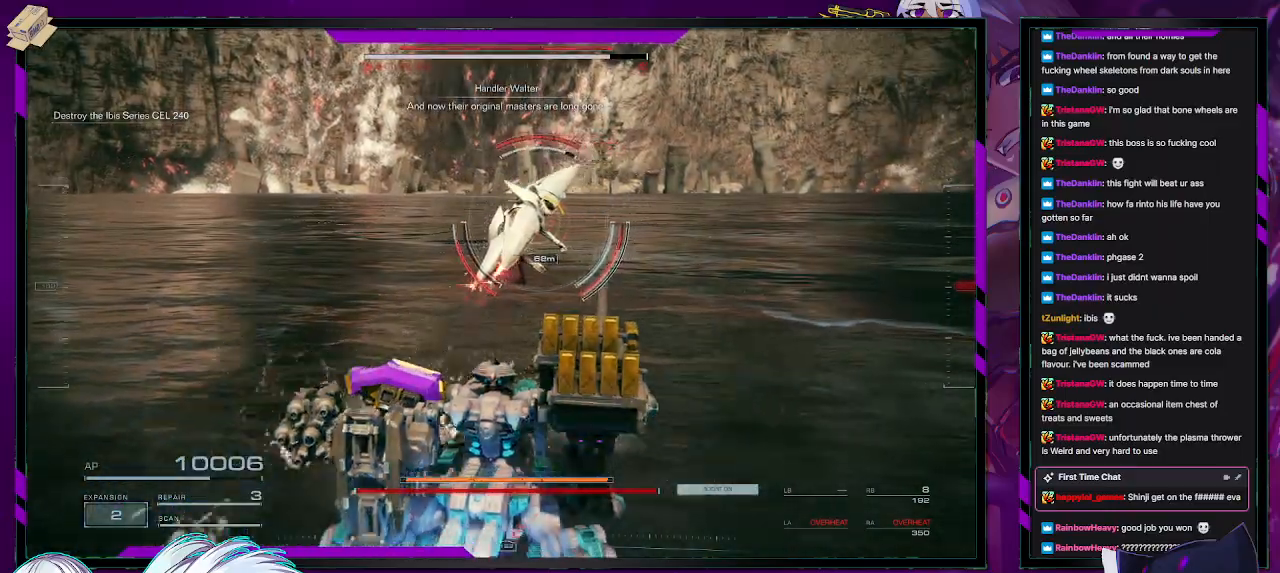
{"buttons": [], "left_stick": "up-right", "right_stick": "left", "events": [[17, "R2", "down"], [100, "R2", "up"], [217, "R1", "down"], [317, "R1", "up"], [383, "R1", "down"], [433, "R1", "up"], [483, "right_stick", "left"]]}
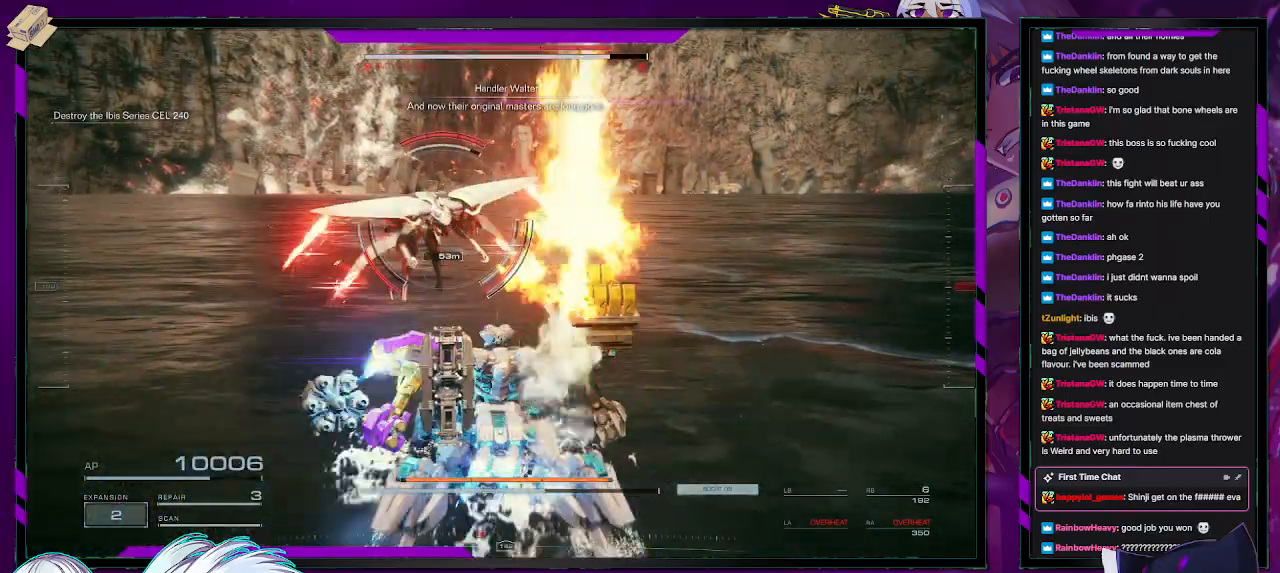
{"buttons": ["R2"], "left_stick": "right", "right_stick": "left", "events": [[67, "R2", "down"], [167, "left_stick", "right"], [183, "R2", "up"], [233, "R2", "down"], [350, "right_stick", "center"], [367, "R2", "up"], [417, "R2", "down"], [500, "right_stick", "left"]]}
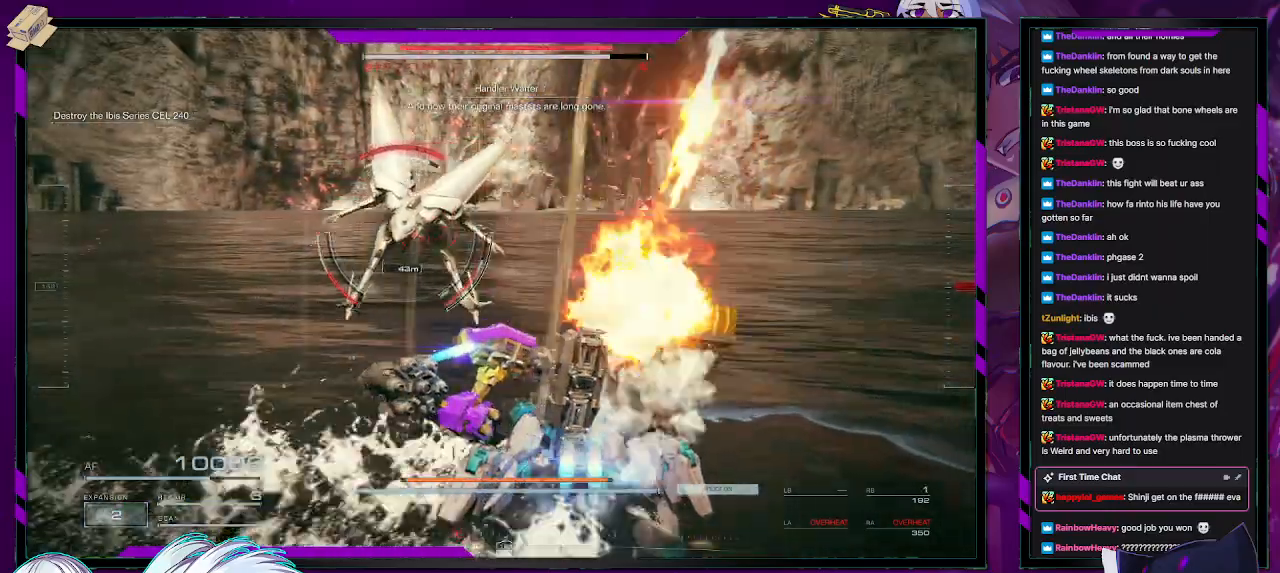
{"buttons": [], "left_stick": "down-right", "right_stick": "left", "events": [[17, "R2", "up"], [67, "R2", "down"], [167, "R2", "up"], [217, "R2", "down"], [300, "right_stick", "center"], [317, "R2", "up"], [367, "R2", "down"], [383, "right_stick", "left"], [433, "left_stick", "down-right"], [467, "R2", "up"]]}
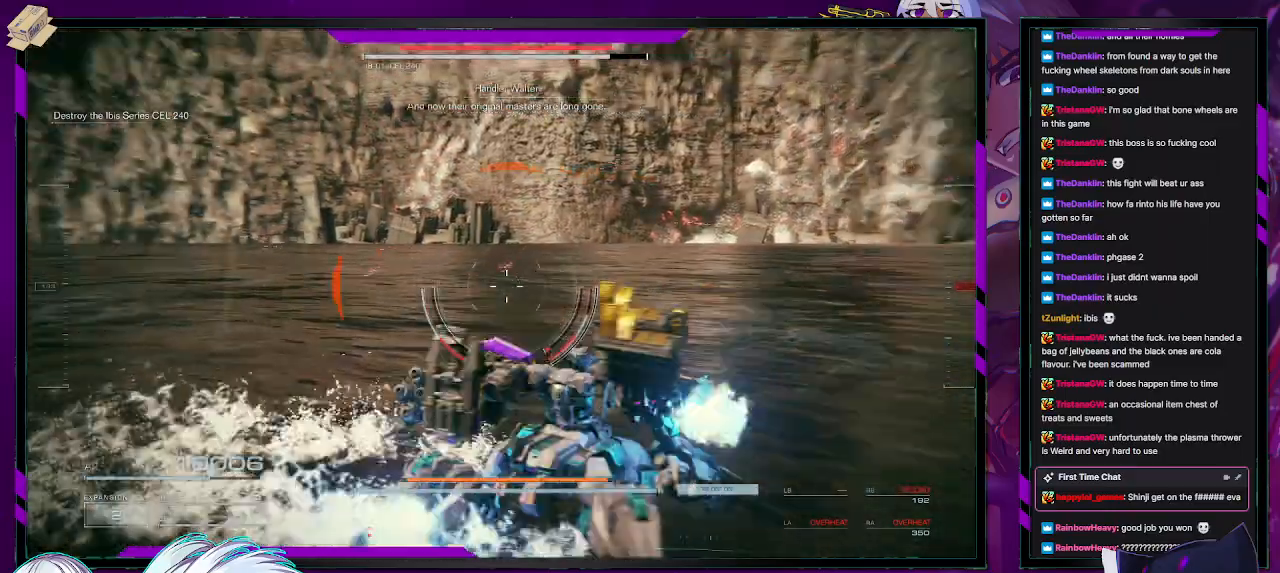
{"buttons": ["R2"], "left_stick": "left", "right_stick": "center", "events": [[33, "left_stick", "down"], [150, "left_stick", "down-left"], [300, "R2", "down"], [350, "left_stick", "left"], [467, "right_stick", "center"]]}
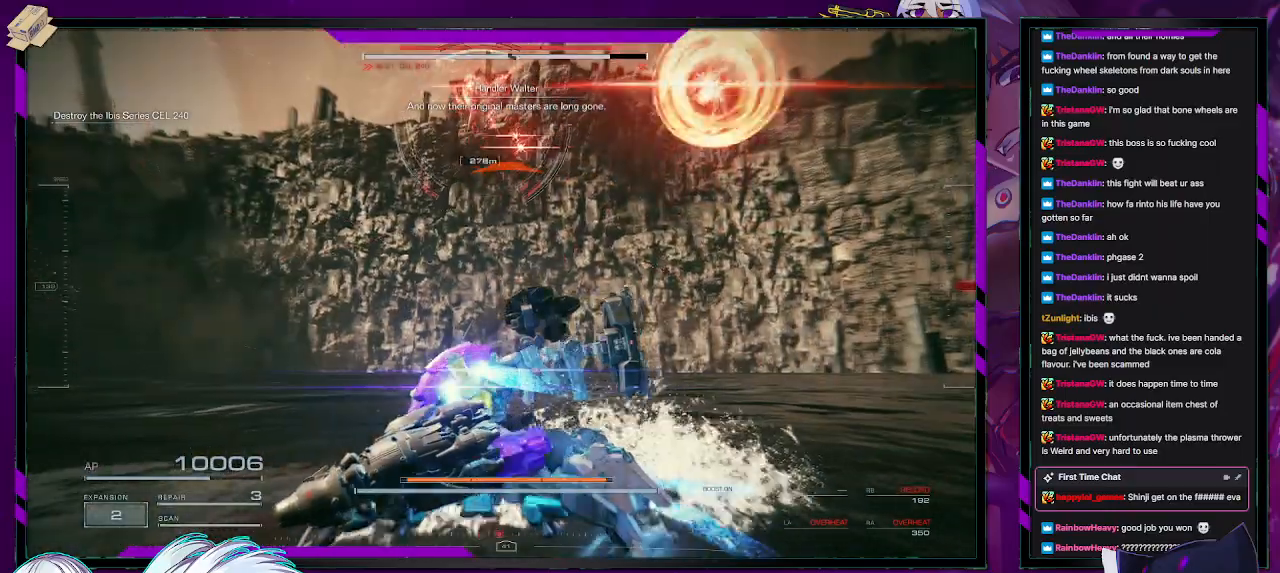
{"buttons": ["R2"], "left_stick": "up-left", "right_stick": "center", "events": [[233, "left_stick", "up-left"], [367, "X", "down"], [467, "X", "up"]]}
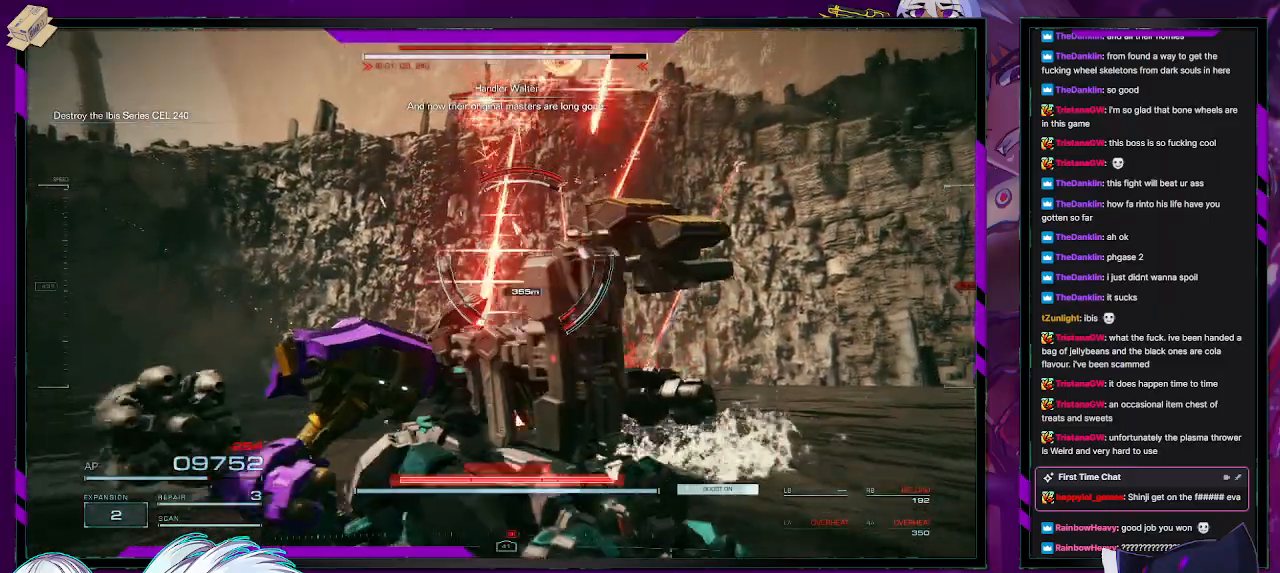
{"buttons": ["R2"], "left_stick": "up-left", "right_stick": "center", "events": []}
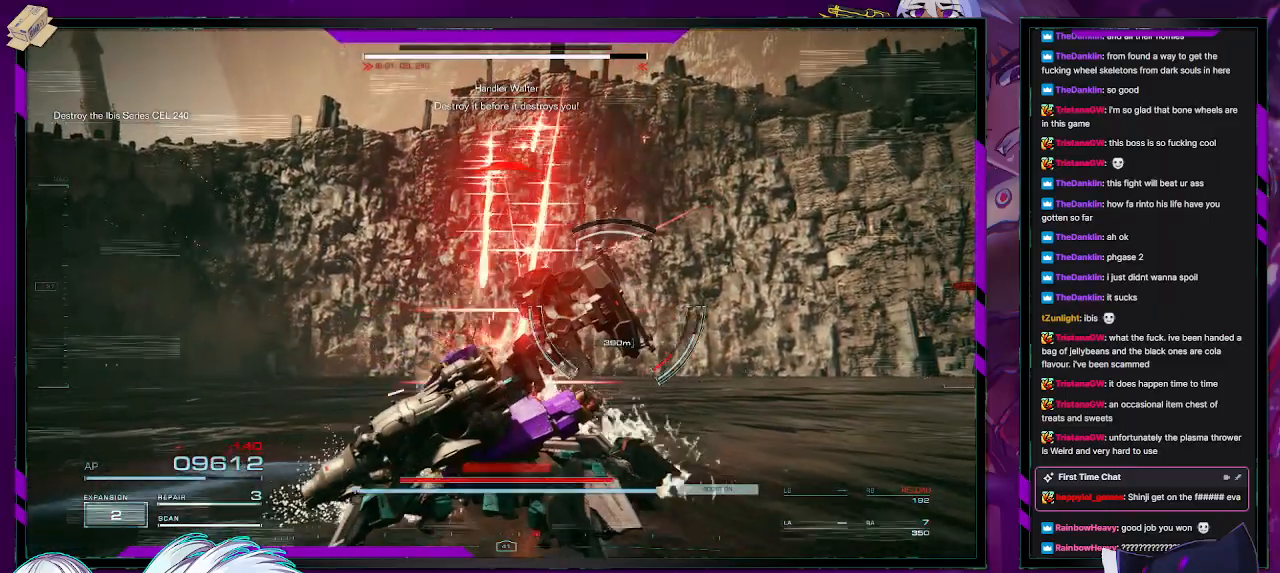
{"buttons": ["R2"], "left_stick": "up-left", "right_stick": "down", "events": [[500, "right_stick", "down"]]}
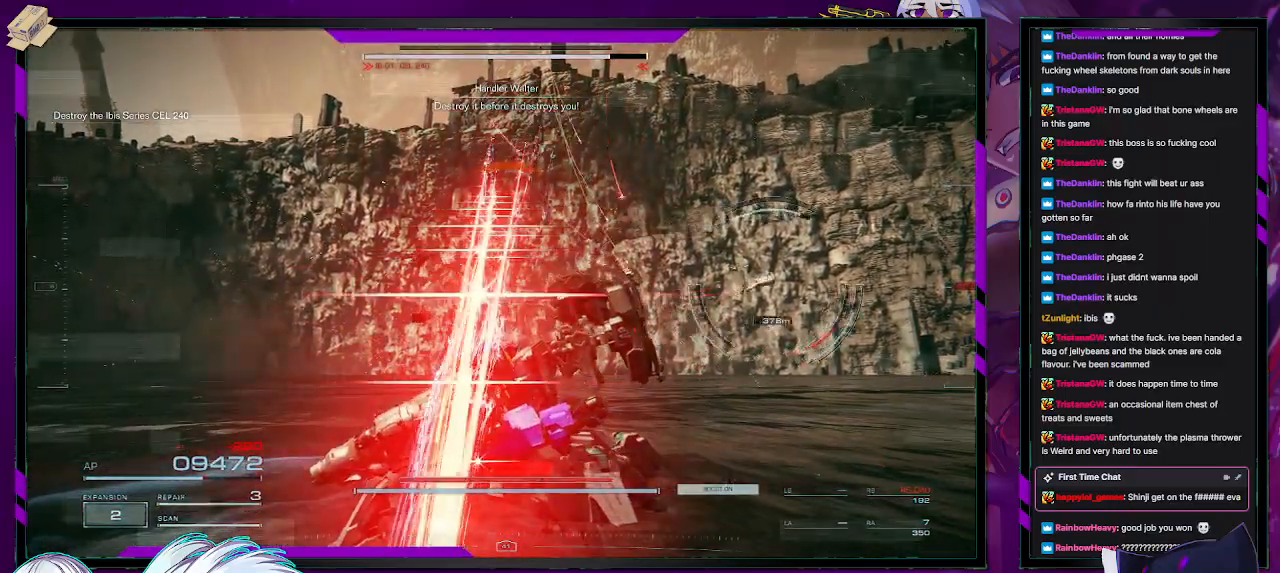
{"buttons": ["R2", "L3"], "left_stick": "up", "right_stick": "center", "events": [[133, "L3", "down"], [150, "right_stick", "center"], [250, "L3", "up"], [483, "L3", "down"], [483, "left_stick", "up"]]}
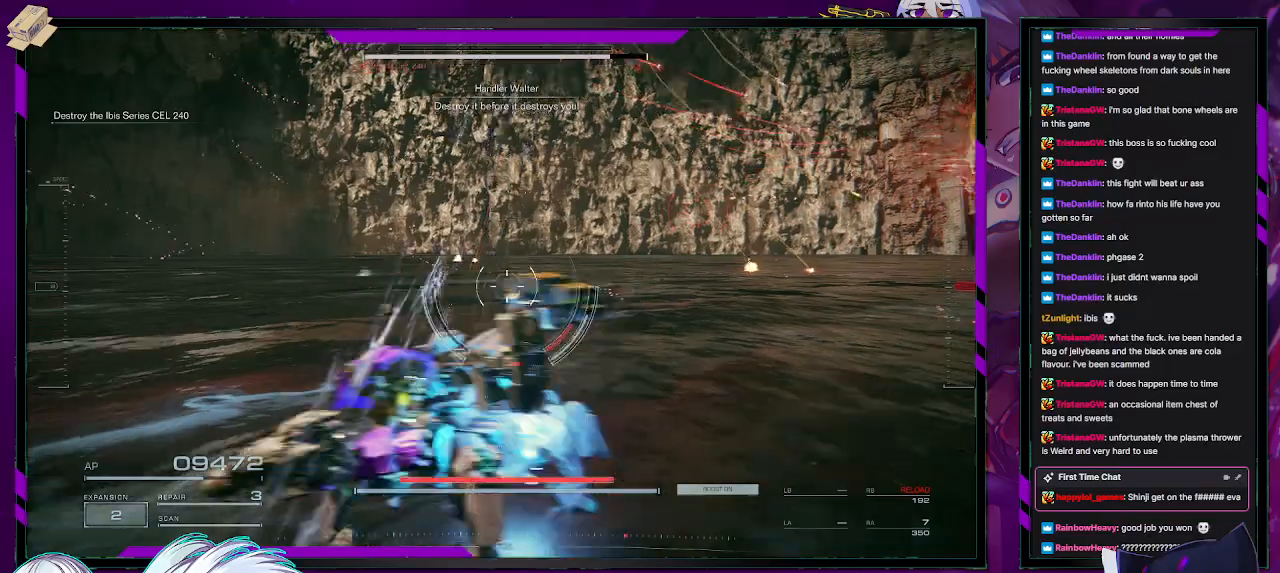
{"buttons": ["R2"], "left_stick": "right", "right_stick": "right", "events": [[67, "right_stick", "right"], [83, "L3", "up"], [283, "left_stick", "right"]]}
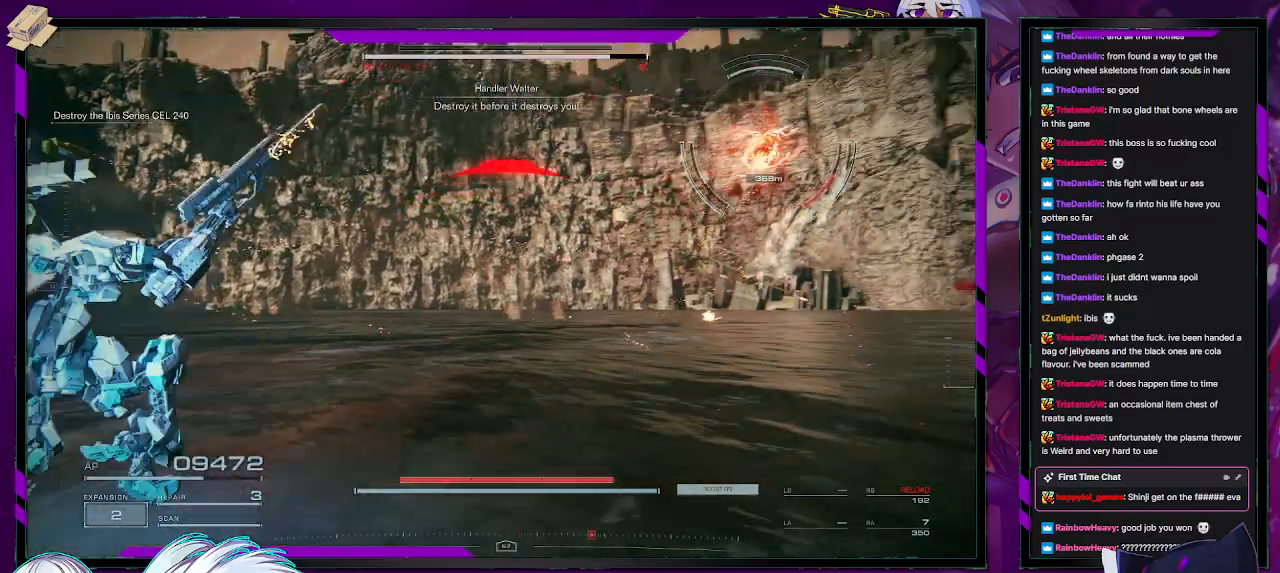
{"buttons": ["R2"], "left_stick": "up-right", "right_stick": "right", "events": [[83, "left_stick", "up-right"], [317, "right_stick", "center"], [417, "right_stick", "right"]]}
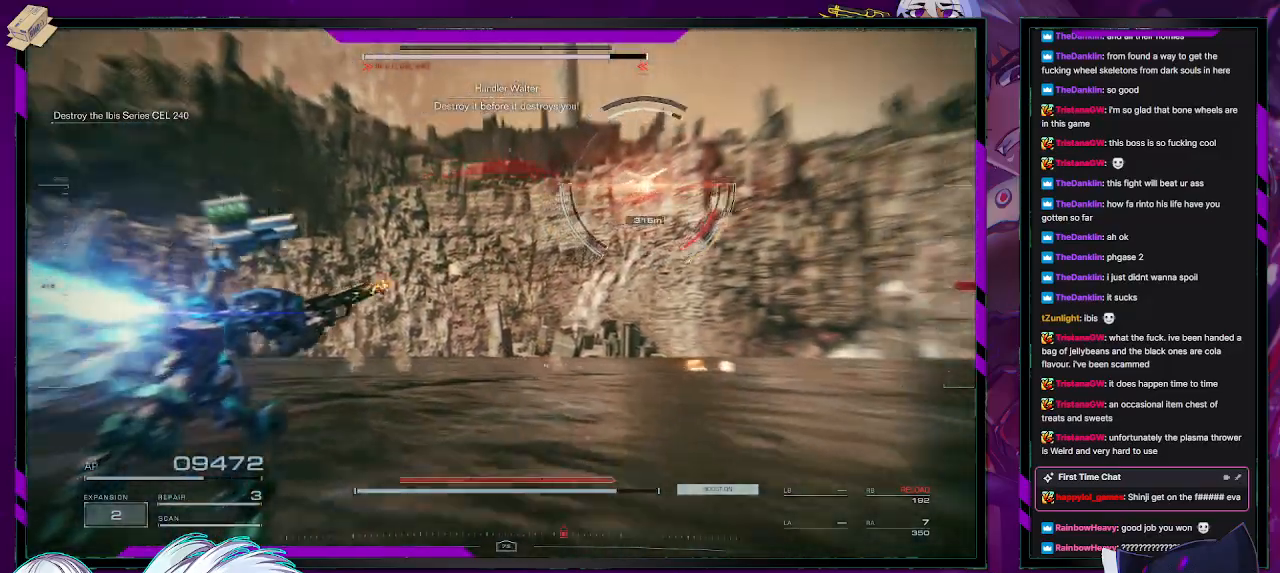
{"buttons": ["R2"], "left_stick": "up", "right_stick": "center", "events": [[200, "right_stick", "center"], [217, "X", "down"], [383, "X", "up"], [467, "left_stick", "up"]]}
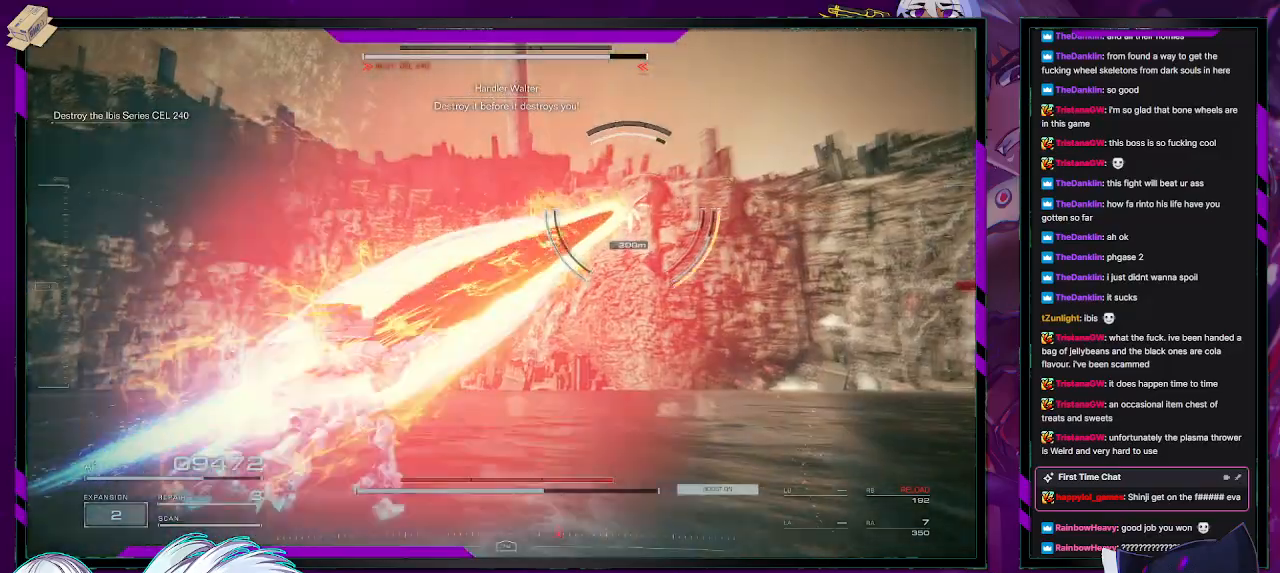
{"buttons": ["R2"], "left_stick": "up", "right_stick": "center", "events": []}
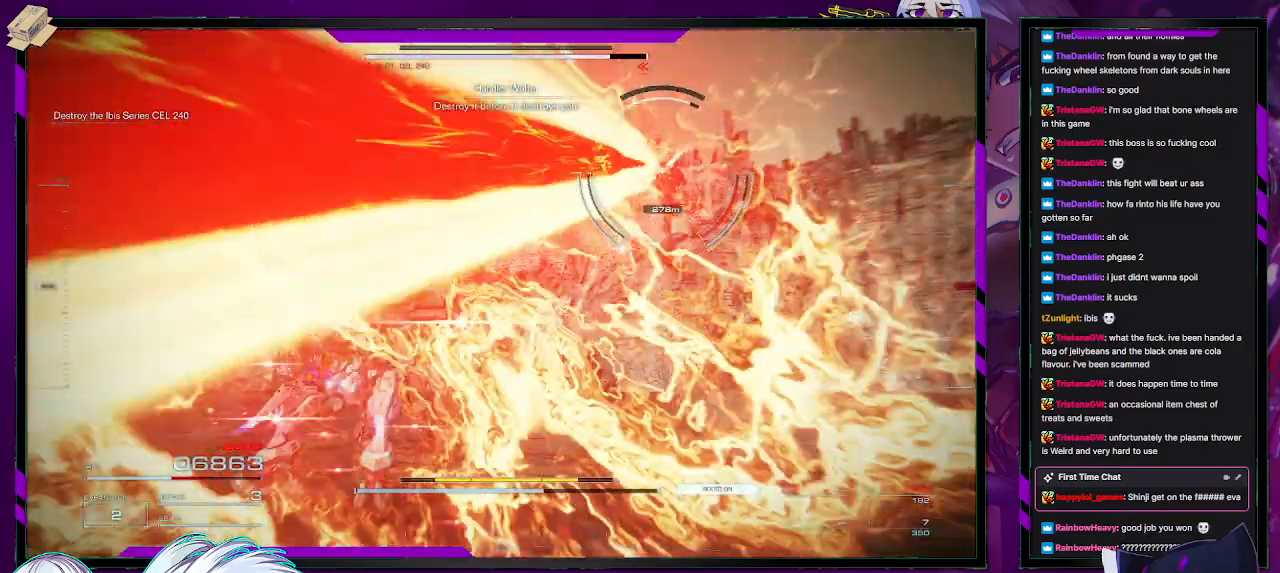
{"buttons": ["R2"], "left_stick": "up", "right_stick": "center", "events": [[67, "right_stick", "right"], [283, "right_stick", "center"]]}
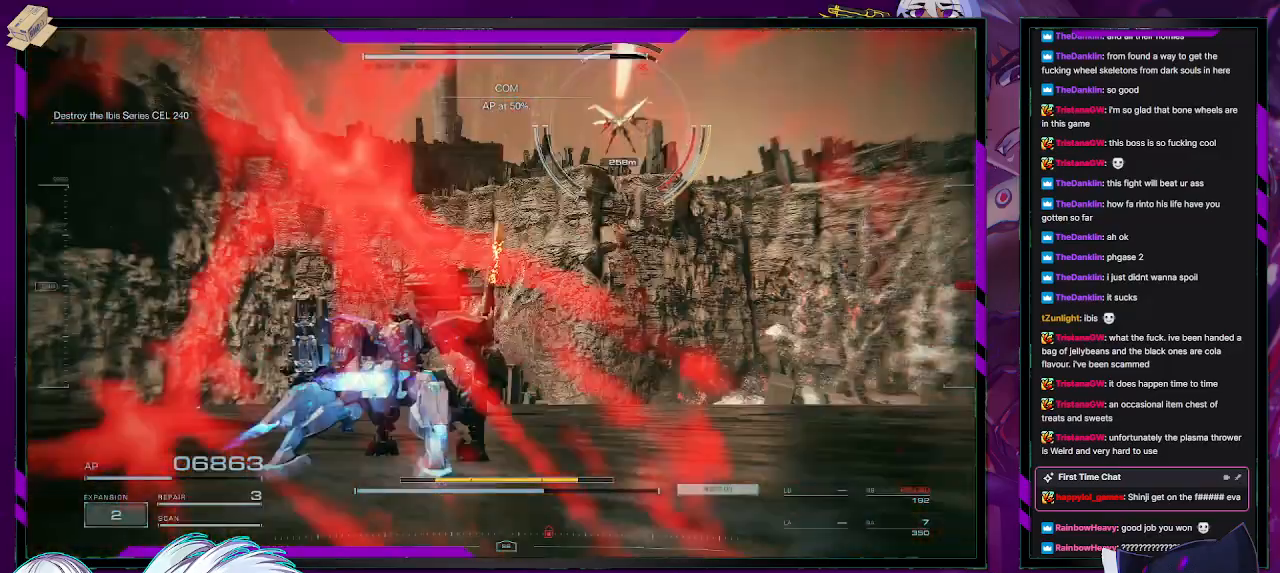
{"buttons": ["R2"], "left_stick": "up", "right_stick": "center", "events": [[83, "right_stick", "up-right"], [200, "L3", "down"], [267, "right_stick", "center"], [317, "L3", "up"]]}
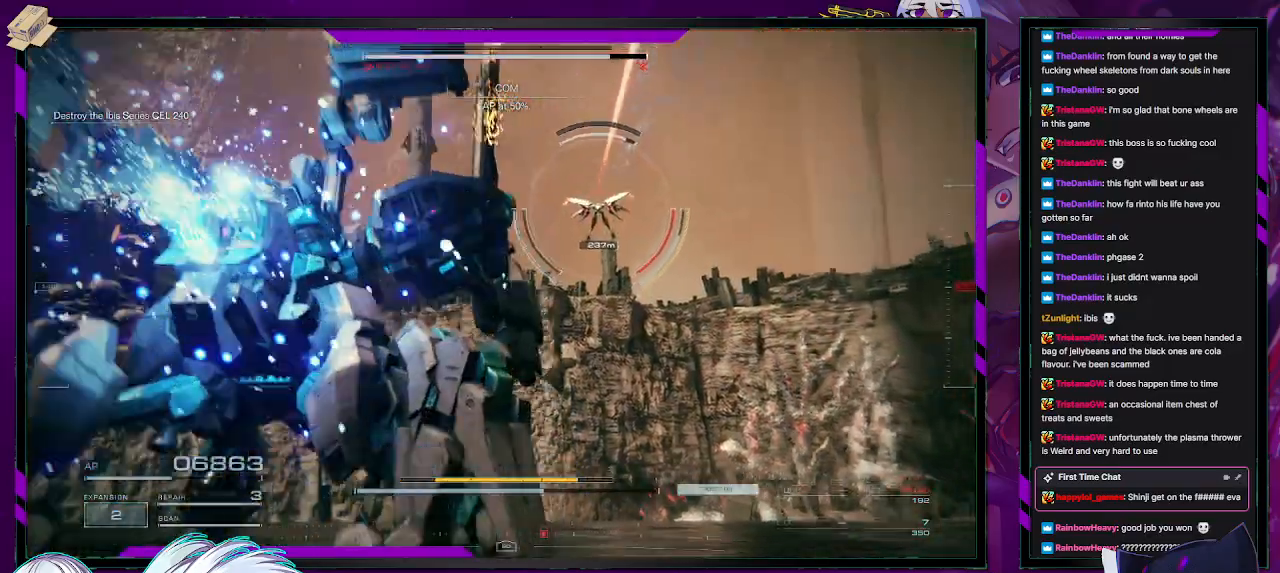
{"buttons": ["R2"], "left_stick": "up", "right_stick": "center", "events": [[283, "right_stick", "up-right"], [467, "right_stick", "center"]]}
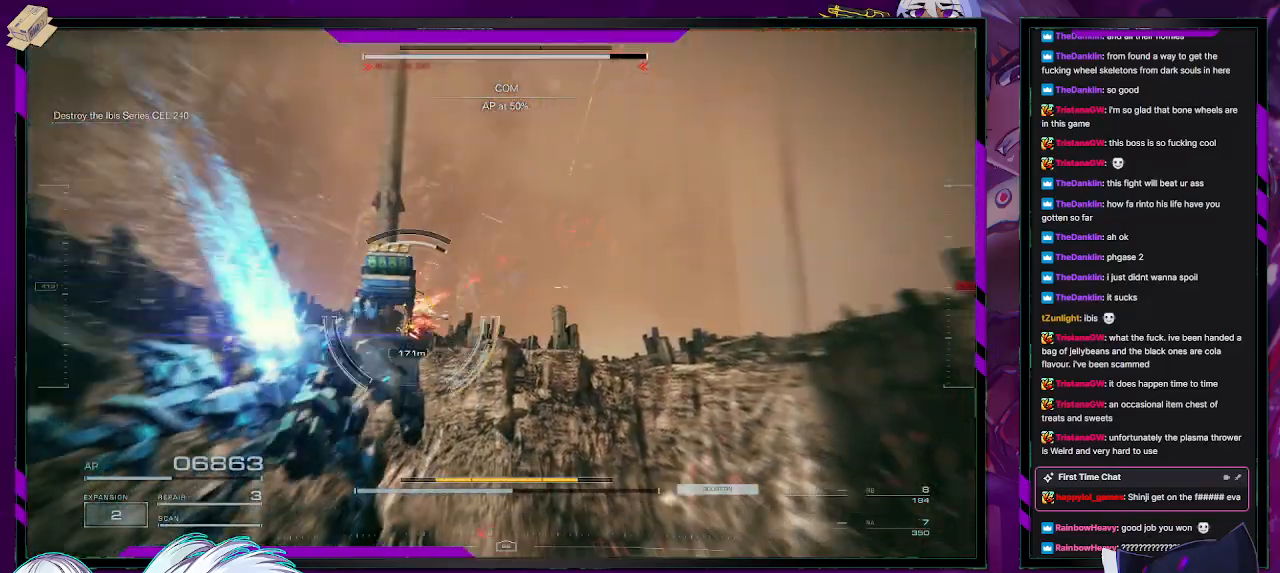
{"buttons": ["R2"], "left_stick": "left", "right_stick": "left", "events": [[183, "right_stick", "left"], [267, "left_stick", "up-left"], [367, "left_stick", "left"]]}
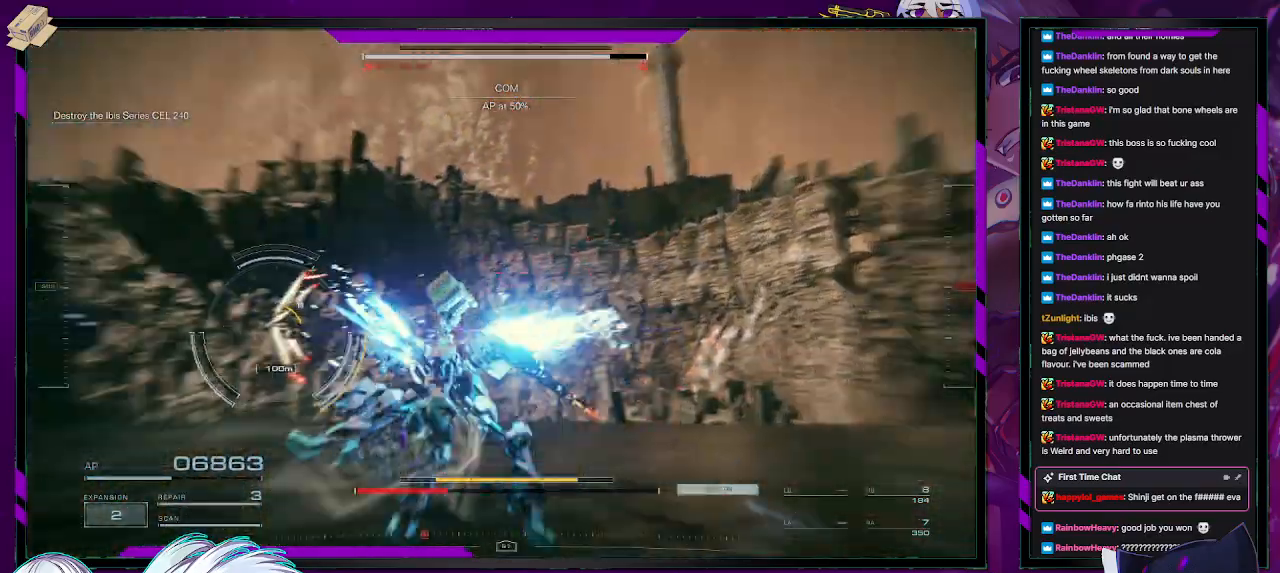
{"buttons": ["L2", "R2"], "left_stick": "up-left", "right_stick": "left", "events": [[200, "left_stick", "up-left"], [400, "L2", "down"]]}
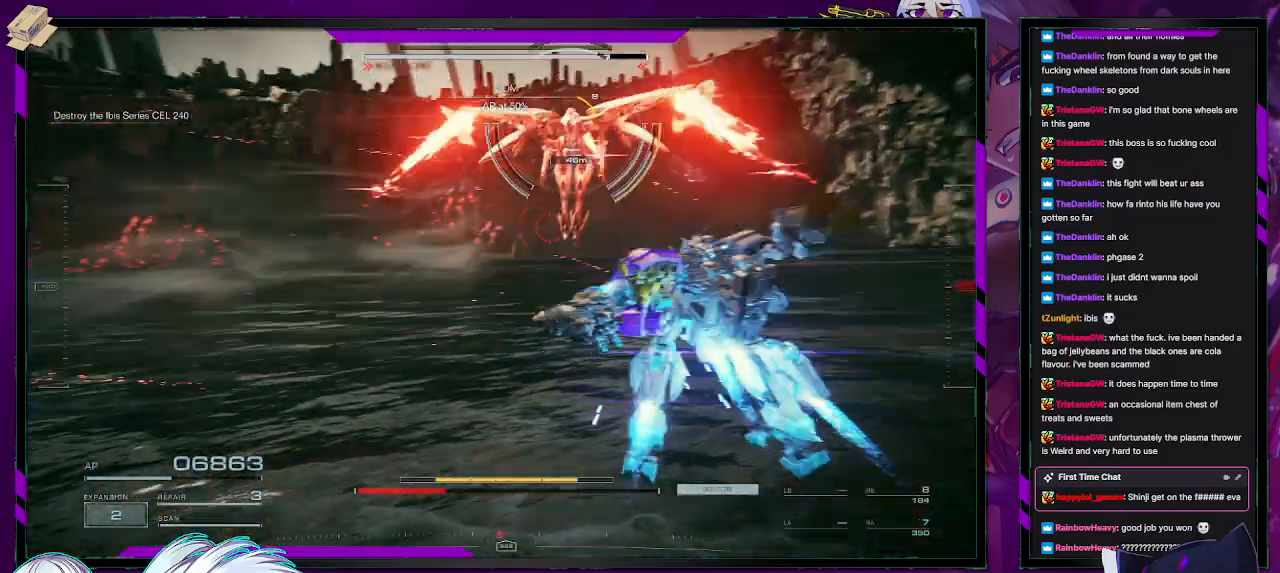
{"buttons": ["L2", "R2"], "left_stick": "left", "right_stick": "up-left", "events": [[33, "right_stick", "center"], [133, "right_stick", "left"], [217, "right_stick", "up-left"], [400, "left_stick", "left"]]}
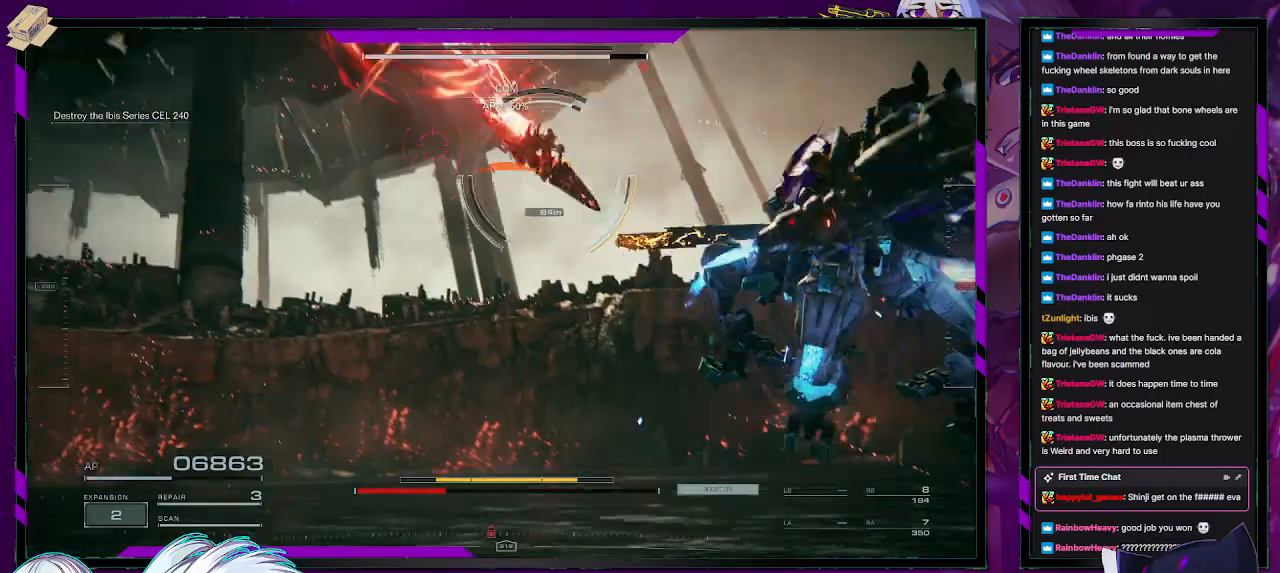
{"buttons": ["L2", "R2"], "left_stick": "up-left", "right_stick": "up-left", "events": [[17, "left_stick", "up-left"], [117, "right_stick", "center"], [133, "left_stick", "up"], [267, "right_stick", "left"], [317, "left_stick", "up-left"], [417, "right_stick", "up-left"]]}
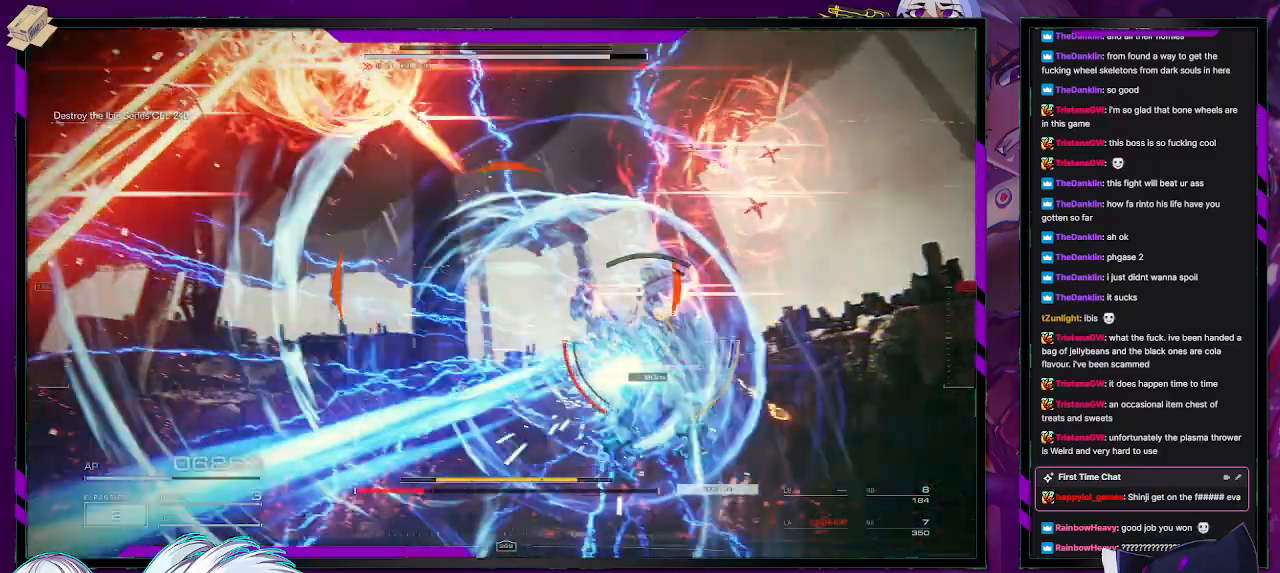
{"buttons": ["L2", "R2"], "left_stick": "up", "right_stick": "down-left", "events": [[50, "right_stick", "down-right"], [83, "left_stick", "up"], [450, "right_stick", "down-left"]]}
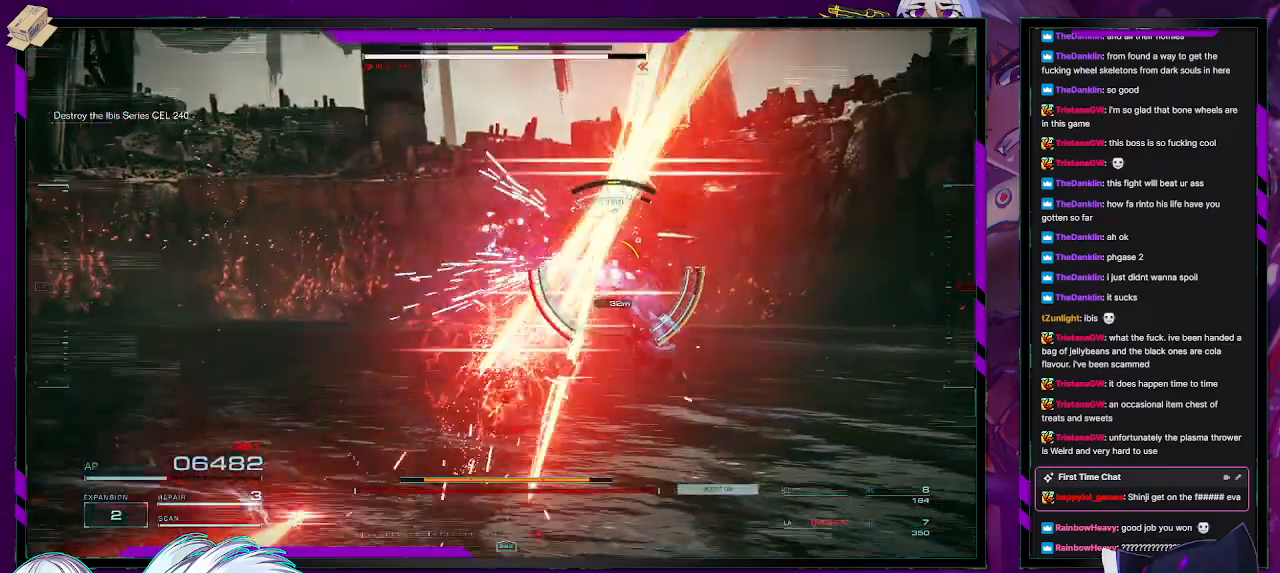
{"buttons": ["L2", "R2"], "left_stick": "up", "right_stick": "center", "events": [[33, "right_stick", "center"]]}
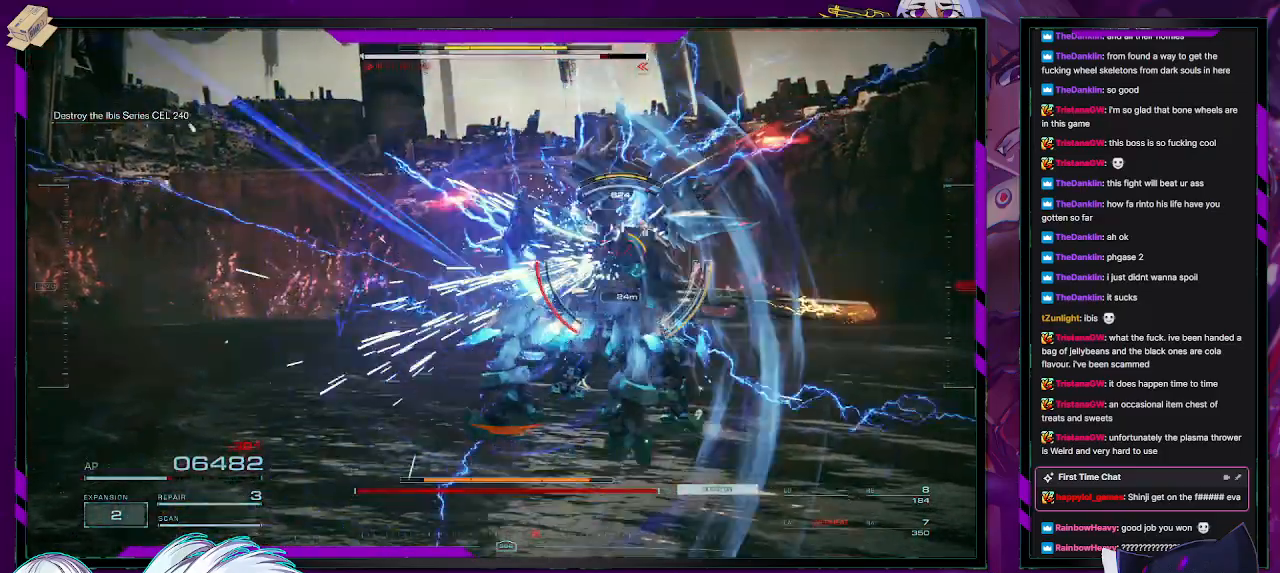
{"buttons": ["R2"], "left_stick": "down-left", "right_stick": "center", "events": [[200, "R2", "up"], [233, "L2", "up"], [283, "R2", "down"], [283, "left_stick", "center"], [367, "R2", "up"], [400, "left_stick", "down-left"], [433, "R2", "down"]]}
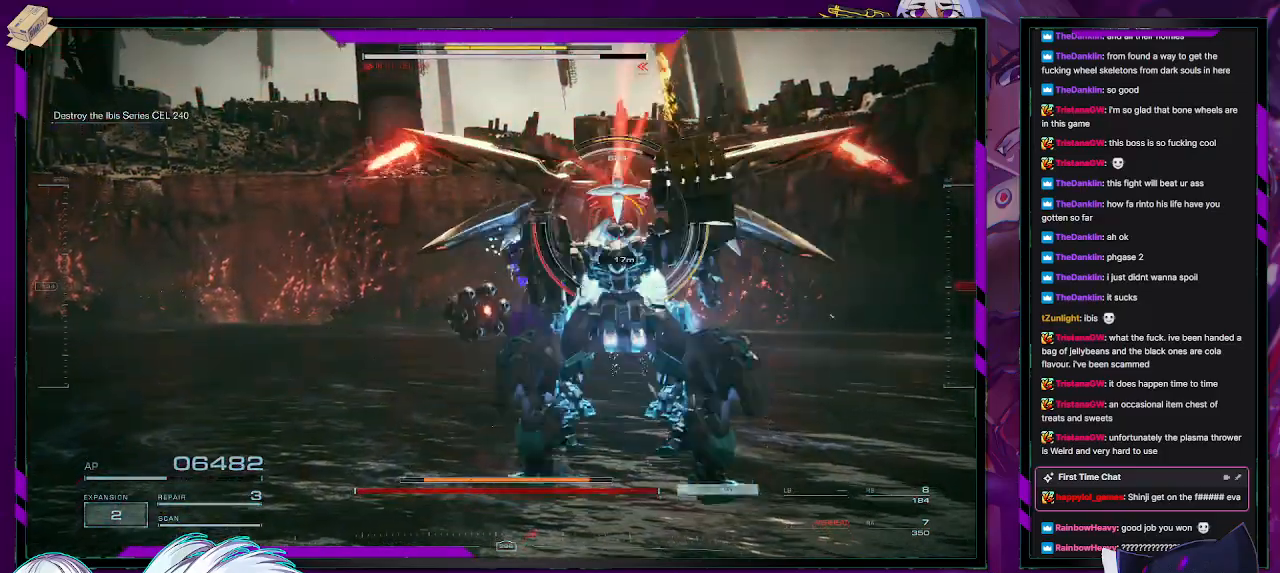
{"buttons": ["R2"], "left_stick": "down", "right_stick": "center", "events": [[100, "left_stick", "down"], [167, "R2", "up"], [200, "R2", "down"]]}
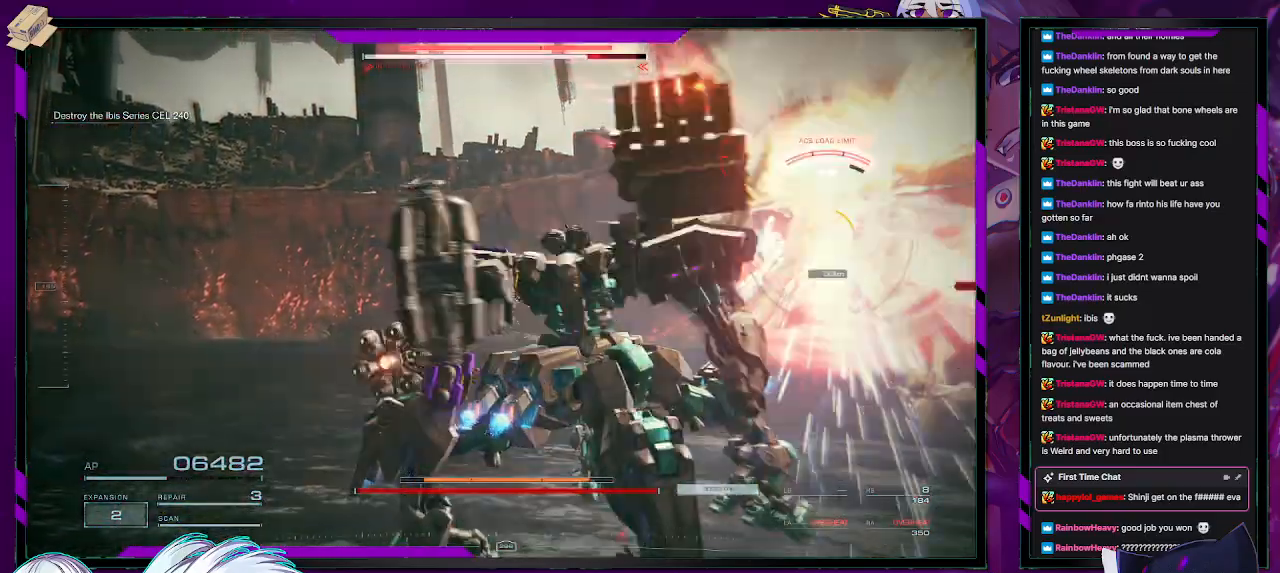
{"buttons": ["R2"], "left_stick": "up-right", "right_stick": "down-right", "events": [[117, "A", "down"], [283, "A", "up"], [400, "R2", "up"], [400, "left_stick", "up-right"], [500, "R2", "down"], [500, "right_stick", "down-right"]]}
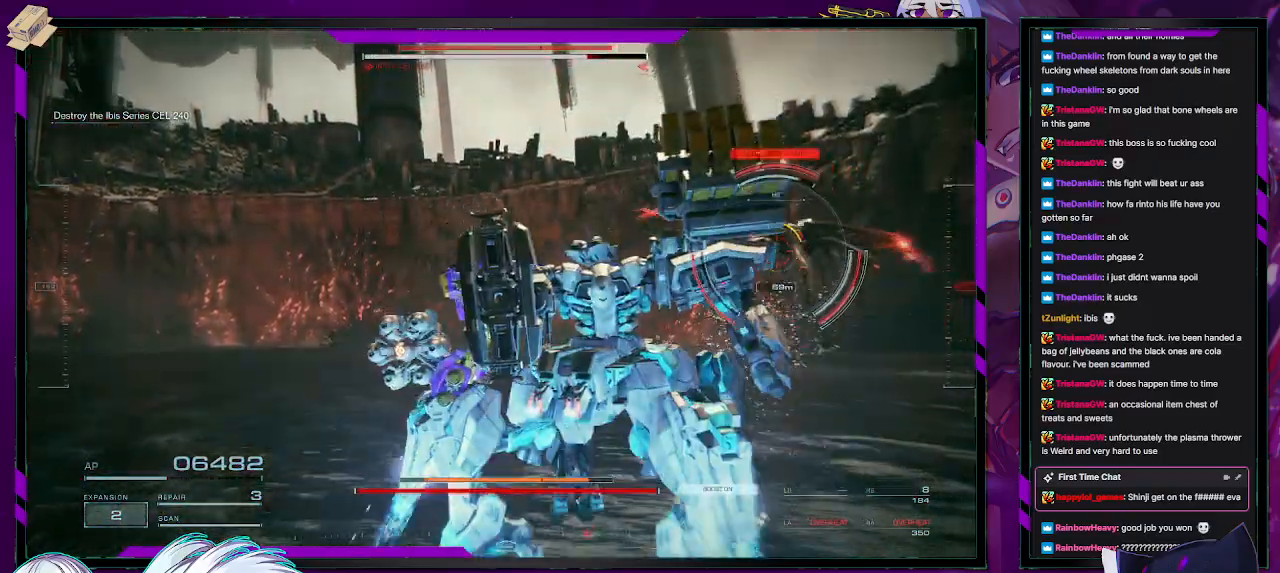
{"buttons": ["R2"], "left_stick": "up-right", "right_stick": "up", "events": [[117, "right_stick", "right"], [217, "right_stick", "center"], [317, "R1", "down"], [367, "right_stick", "up"], [433, "R1", "up"]]}